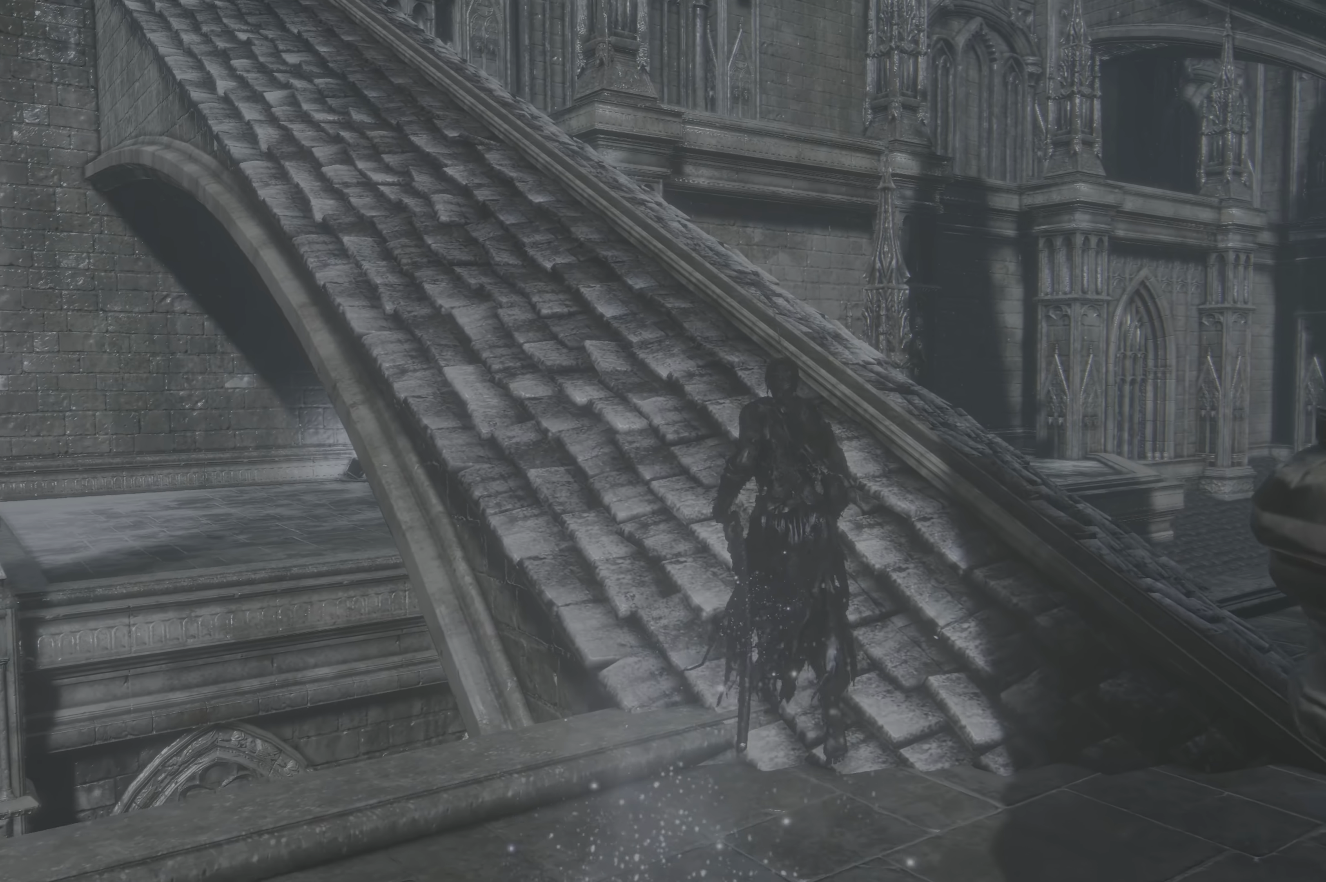
Gameplay with a controller (Xbox layout); each line is a JSON object with the inputs held at the frame after it (dt_ms = milliseconds from this image to that frame). "events" lists button and stick changes between this image and that frame as [ms after this image, input, new state], when the widget could be followed in between.
{"dt_ms": 500, "buttons": [], "left_stick": "up", "right_stick": "center", "events": [[483, "B", "up"]]}
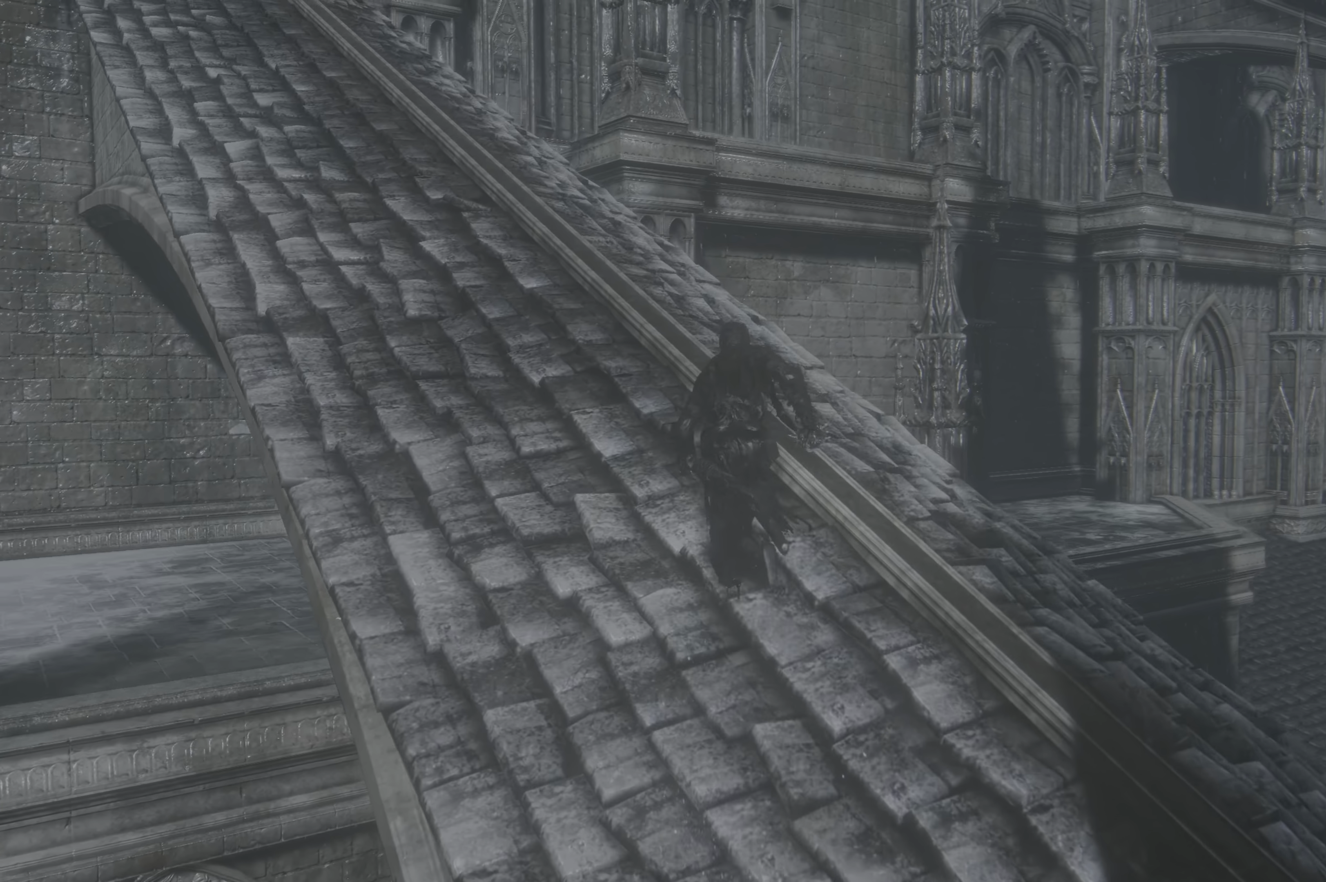
{"dt_ms": 500, "buttons": [], "left_stick": "up", "right_stick": "up", "events": [[266, "right_stick", "up"]]}
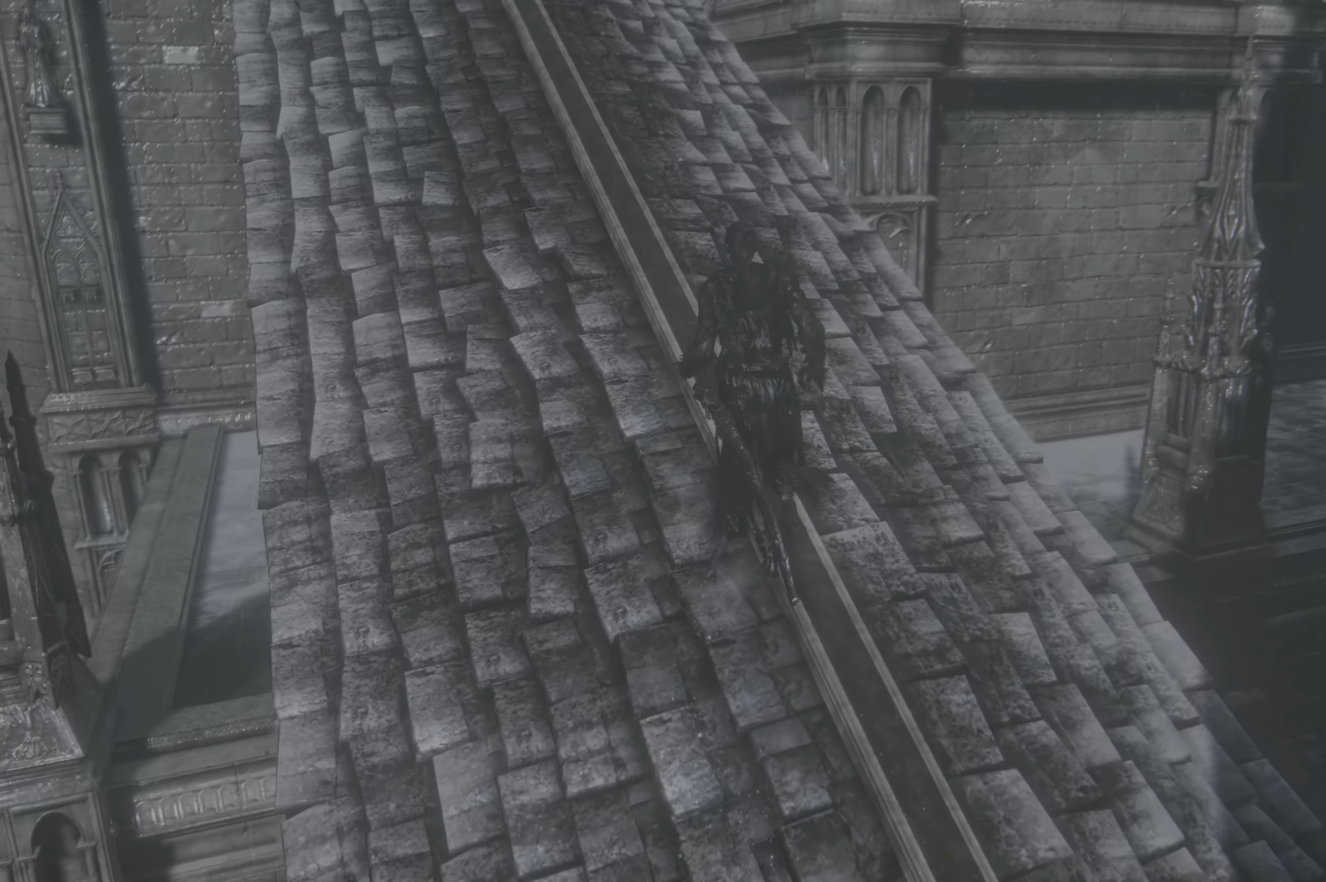
{"dt_ms": 500, "buttons": [], "left_stick": "center", "right_stick": "center", "events": [[116, "right_stick", "center"], [133, "left_stick", "center"]]}
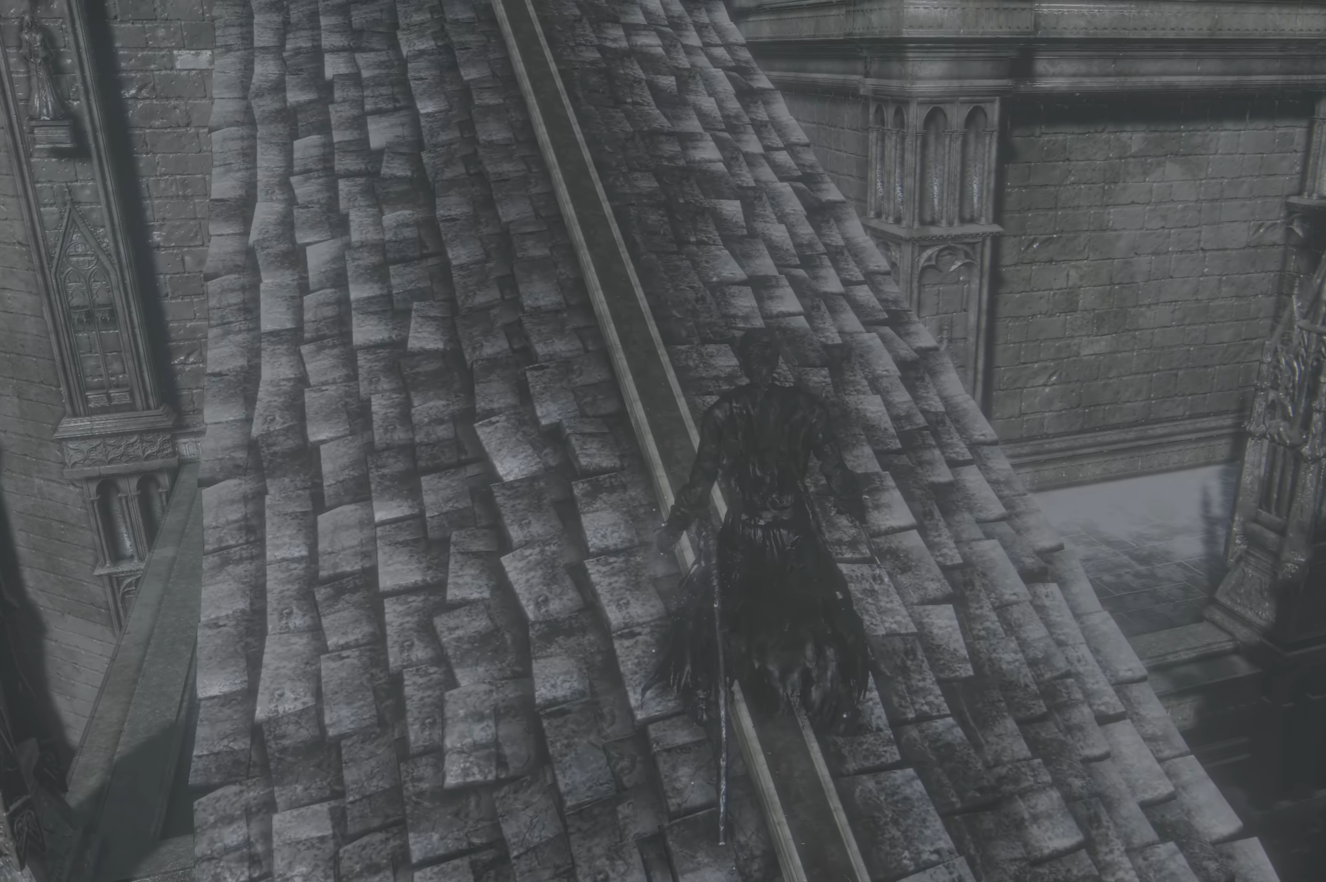
{"dt_ms": 500, "buttons": [], "left_stick": "up-right", "right_stick": "center", "events": [[16, "right_stick", "up-right"], [83, "left_stick", "right"], [217, "left_stick", "up-right"], [400, "right_stick", "center"]]}
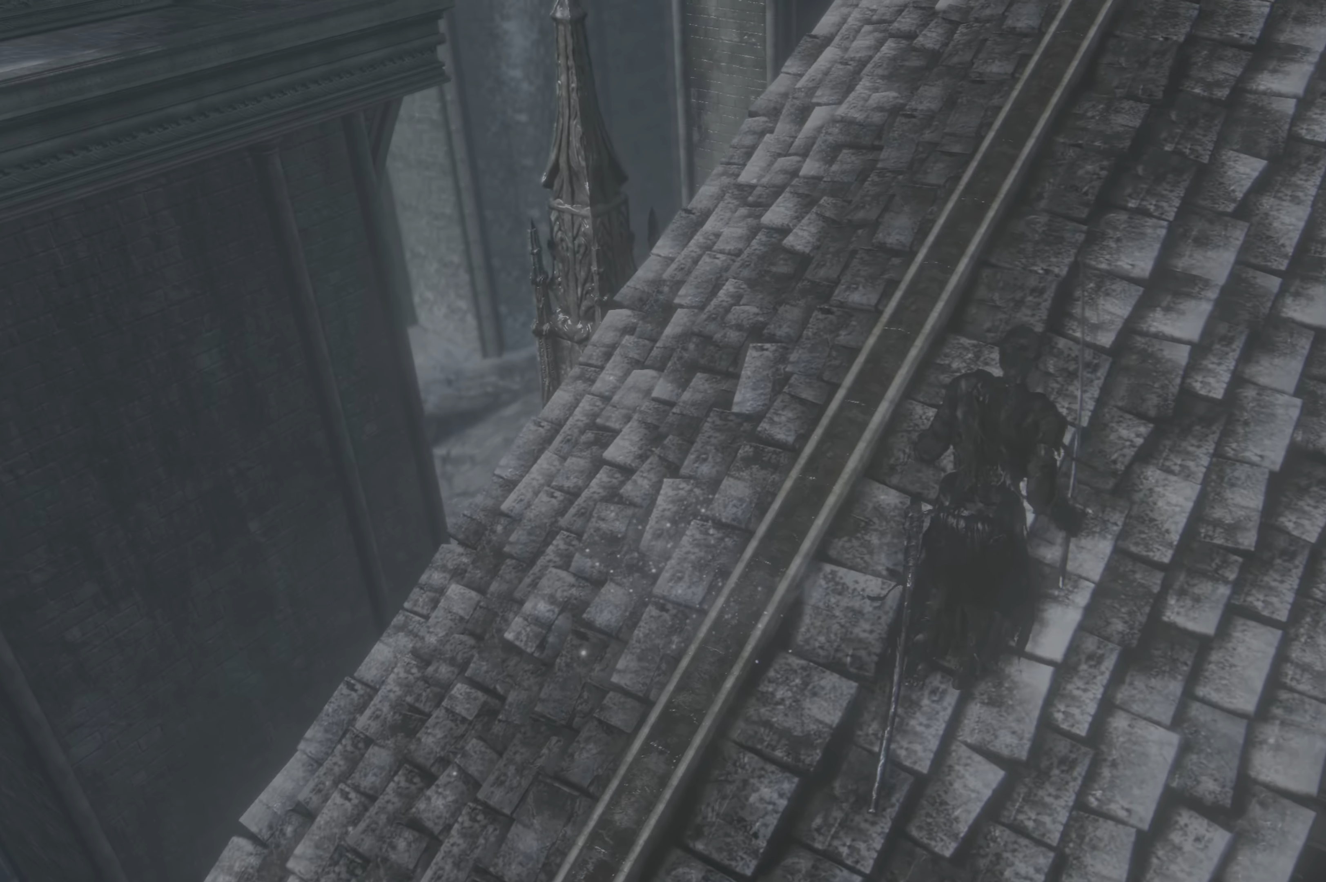
{"dt_ms": 500, "buttons": [], "left_stick": "up-right", "right_stick": "left", "events": [[350, "right_stick", "left"]]}
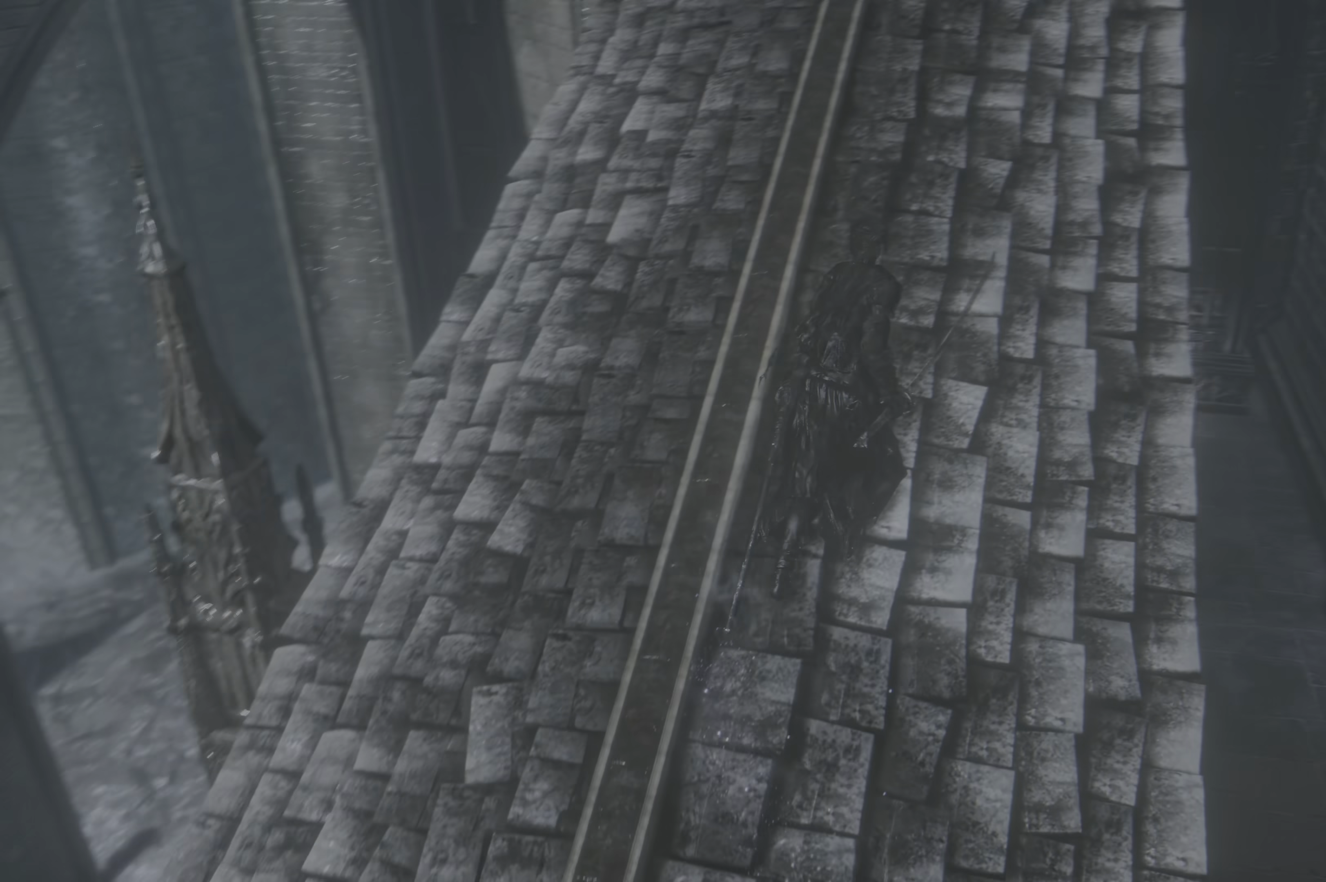
{"dt_ms": 1000, "buttons": [], "left_stick": "center", "right_stick": "right"}
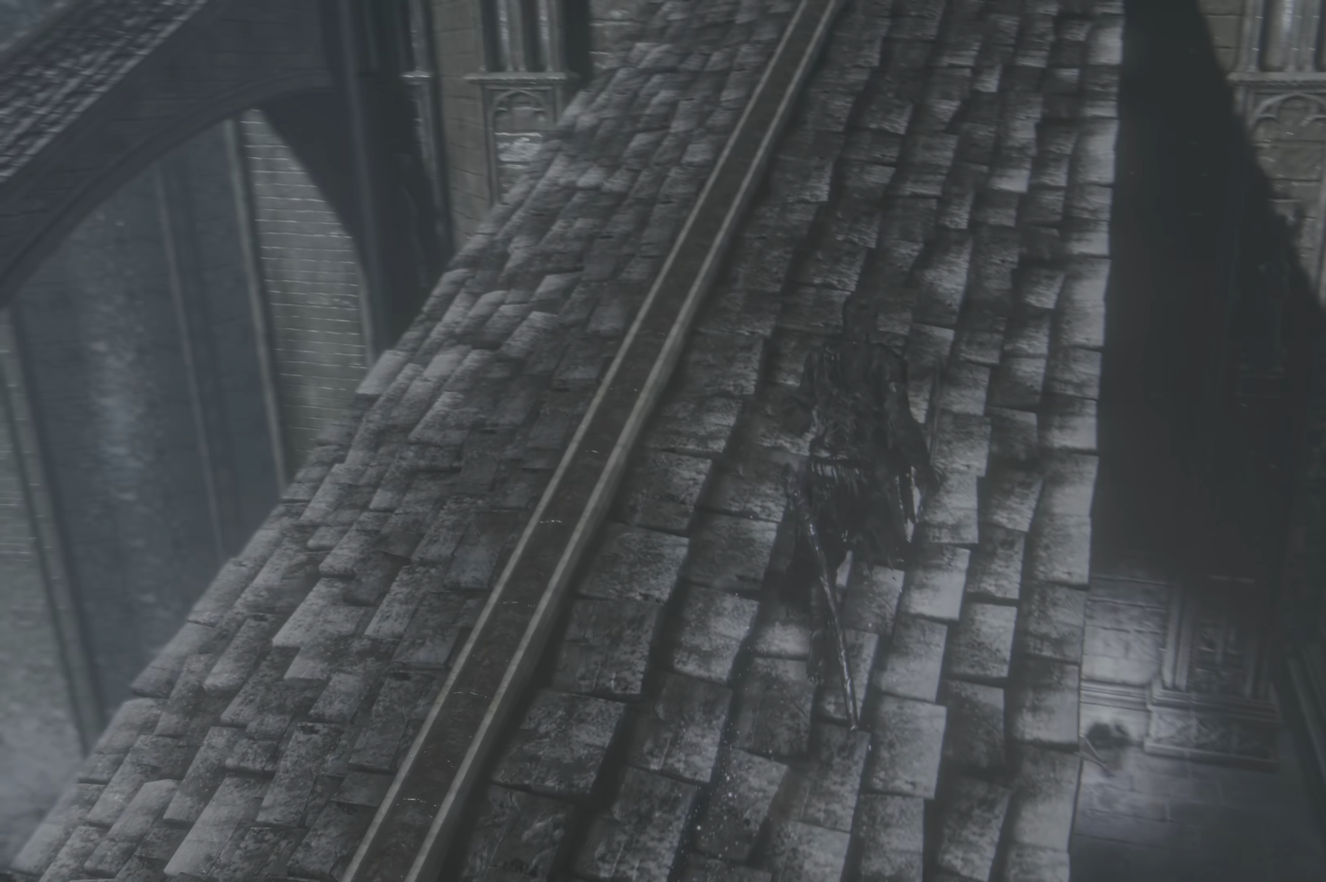
{"dt_ms": 500, "buttons": [], "left_stick": "center", "right_stick": "center", "events": [[67, "right_stick", "center"]]}